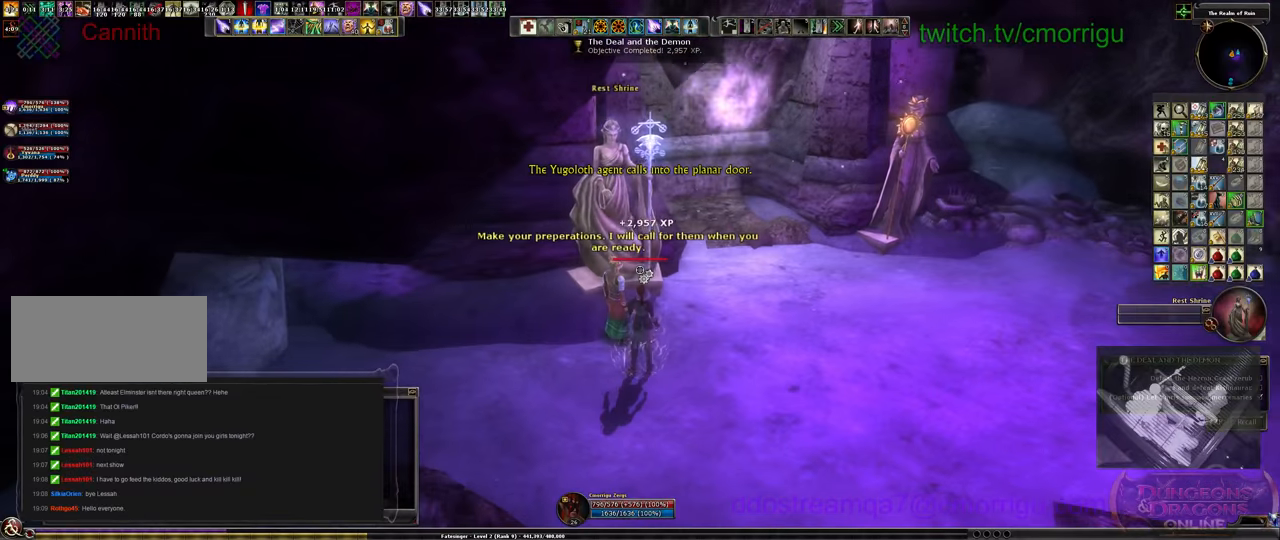
Gameplay with keyboard; each line is a JSON object with the keys held at the frame after it. "events" lists presses ("down") and releases ("up") of ".", "/", "0", "1", "2", "3", "4", "5", "6", "7", "8", "9", "a", "b", "backslash", "backspace", "c", "caps_lock", "comma", "ctrl_l", "ctrl_r", "d", "e", "equals", "escape", "f", "f1", "f10", "f11", "f12", "f2", "f3", "f4", "f5", "f6", "f7", "f8", "f9", "g", "h", "i", "j", "k", "l", "lbracket", "m", "minus", "n", "o", "p", "q", "quote", "r", "rbracket", "return", "s", "semicolon", "shift_l", "shift_r", "space", "t", "tab", "tilde", "u", "v", "w", "x", "y" and "z" between this image and that frame as [ms after this image, input, new state], when the widget could be followed in between. No other keys are recorded. Mouse input is not recorded.
{"keys": ["d", "s"], "events": [[66, "d", "down"], [200, "s", "down"]]}
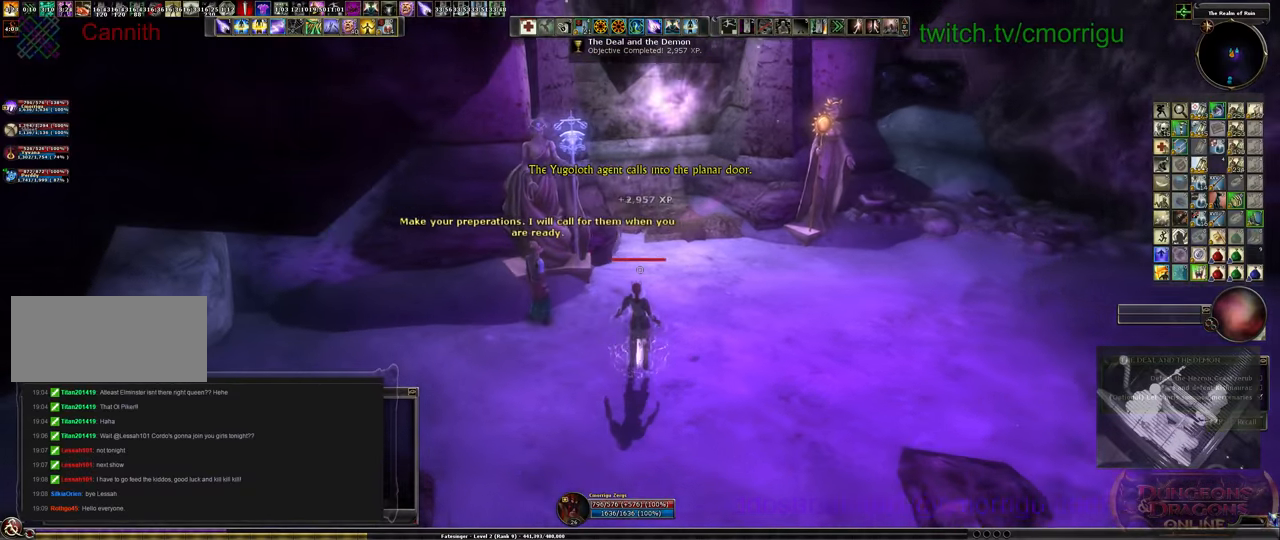
{"keys": ["d", "s"], "events": []}
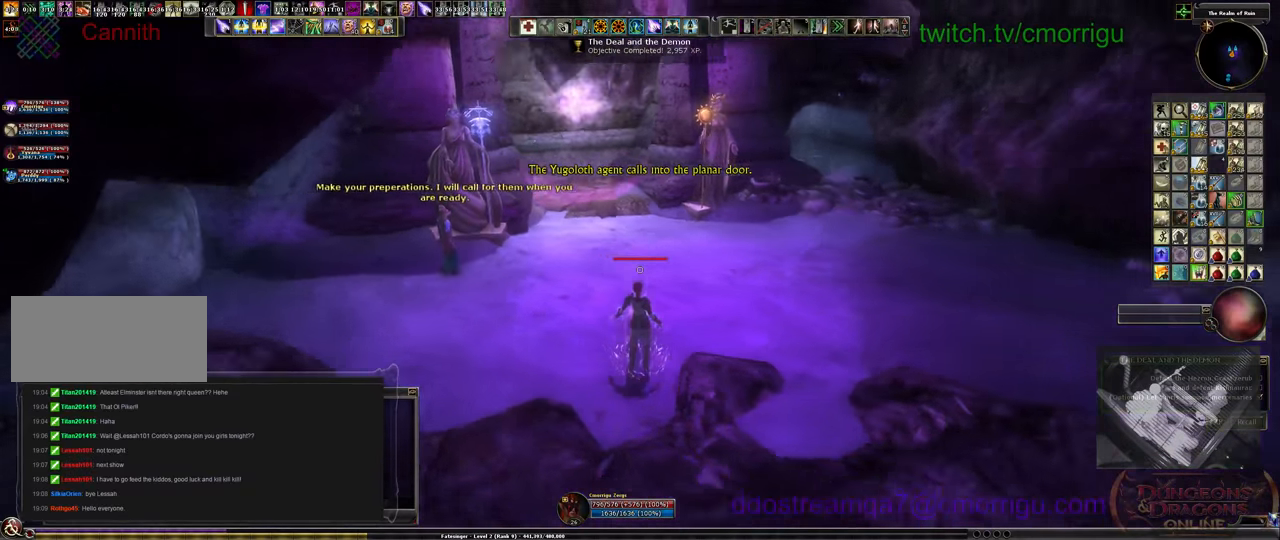
{"keys": ["d", "s"], "events": []}
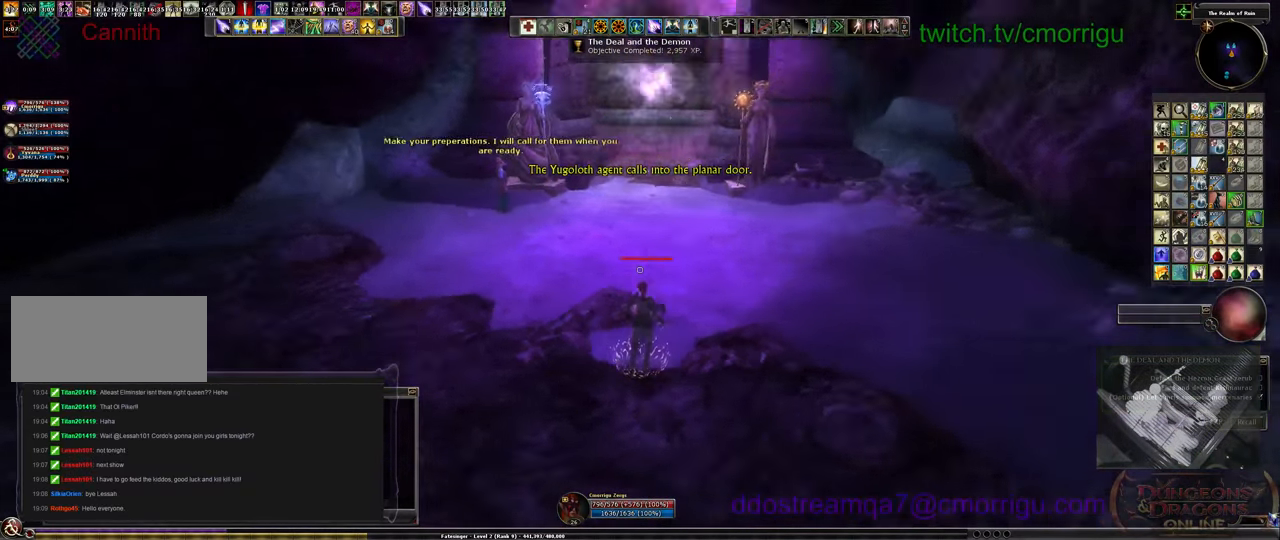
{"keys": [], "events": [[166, "s", "up"], [233, "d", "up"]]}
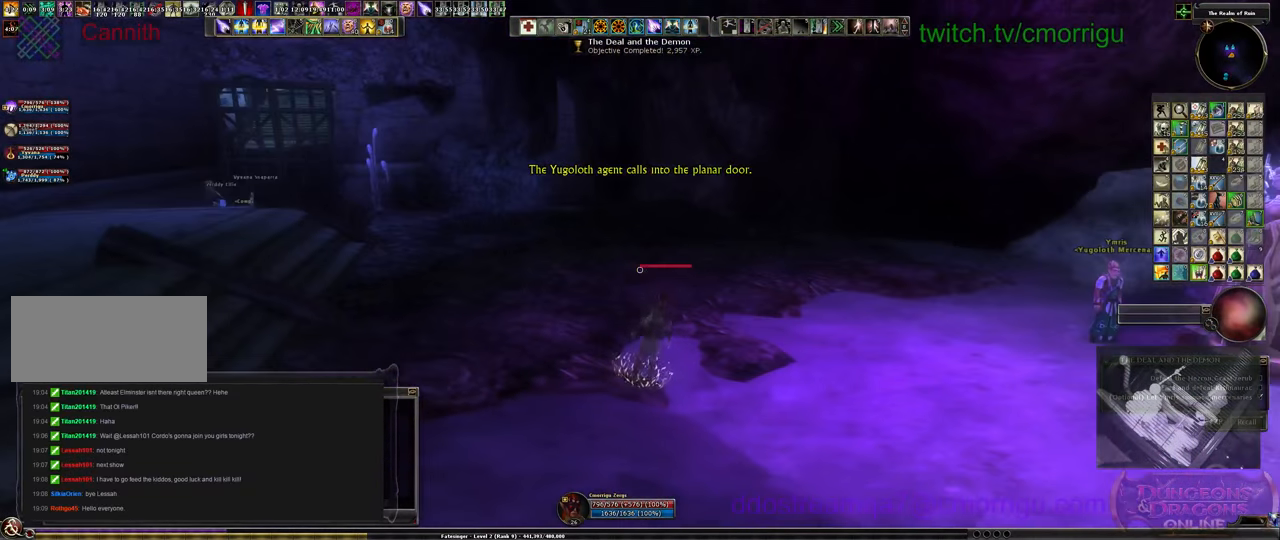
{"keys": ["a"], "events": [[33, "a", "down"]]}
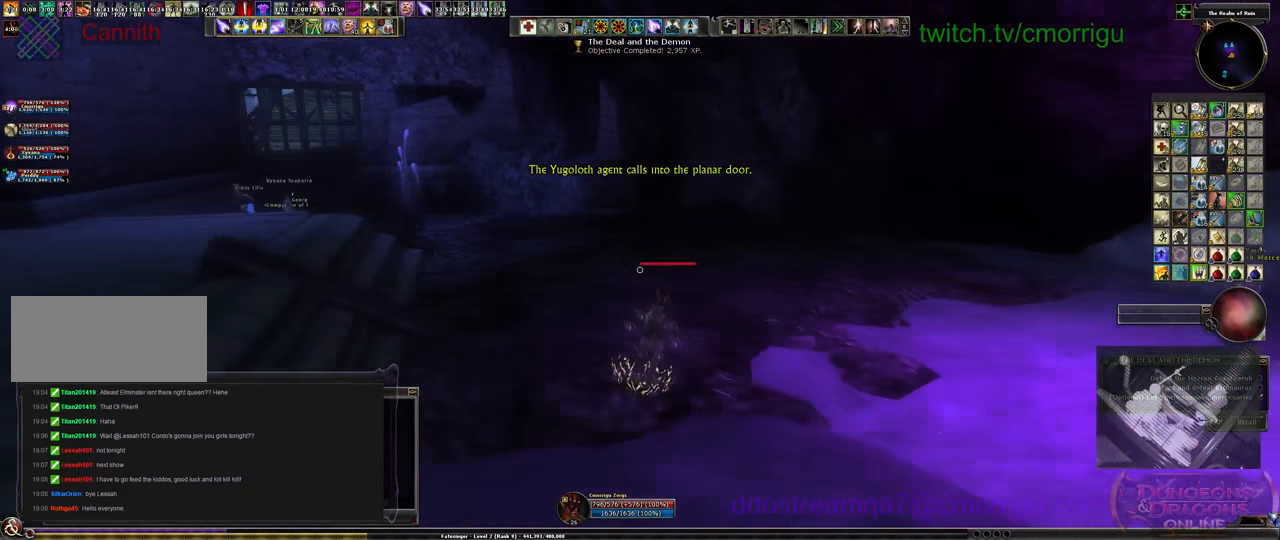
{"keys": ["a"], "events": []}
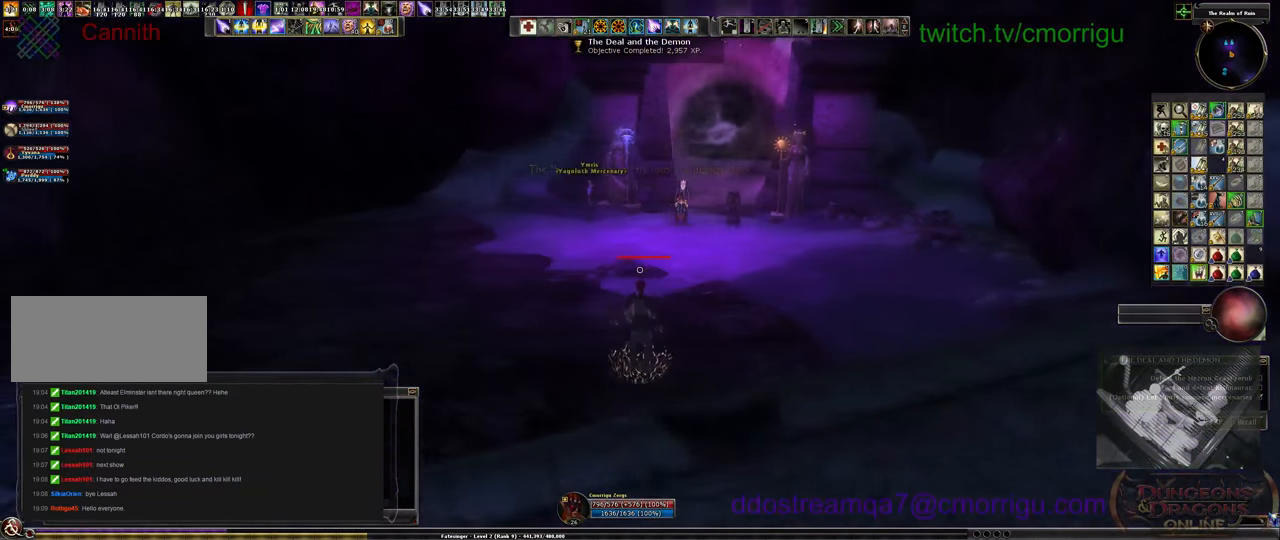
{"keys": [], "events": [[133, "a", "up"]]}
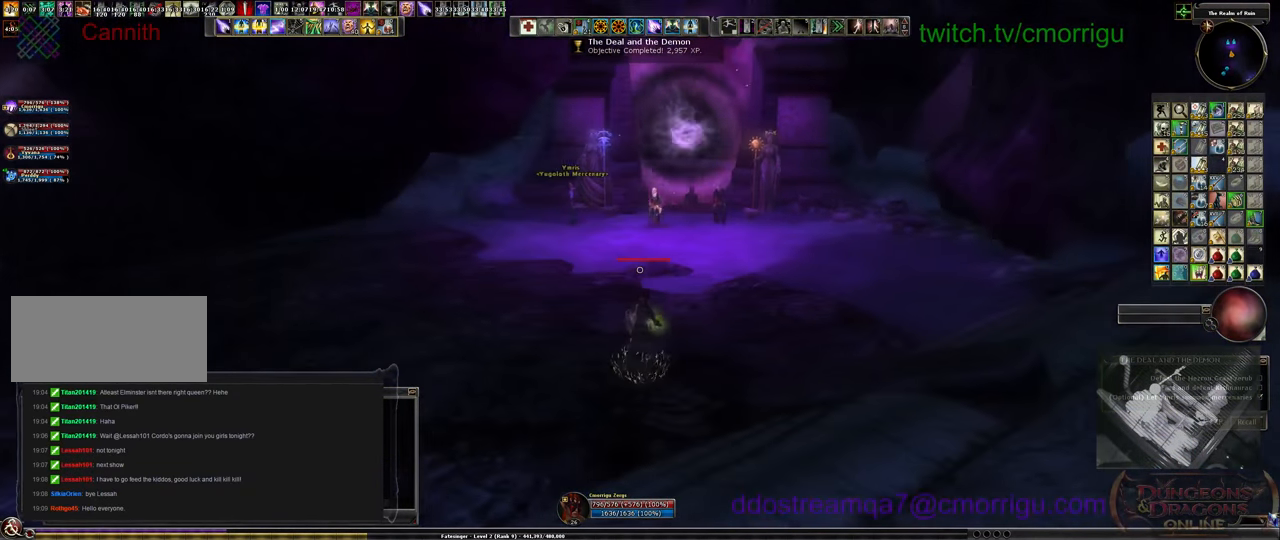
{"keys": [], "events": []}
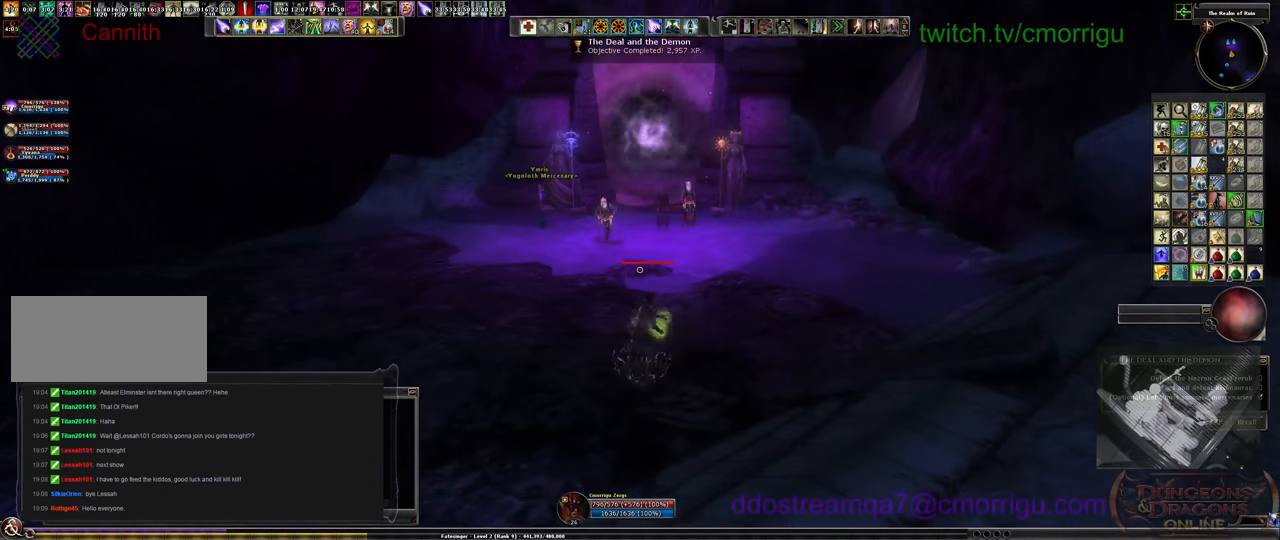
{"keys": ["w"], "events": [[166, "w", "down"]]}
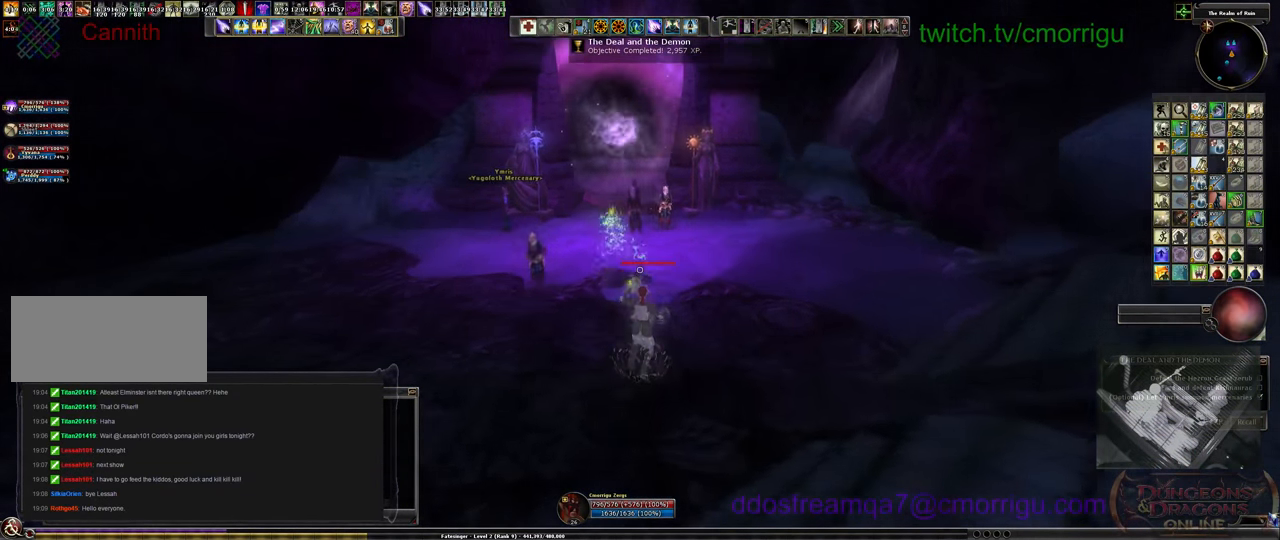
{"keys": ["d", "w"], "events": [[133, "d", "down"]]}
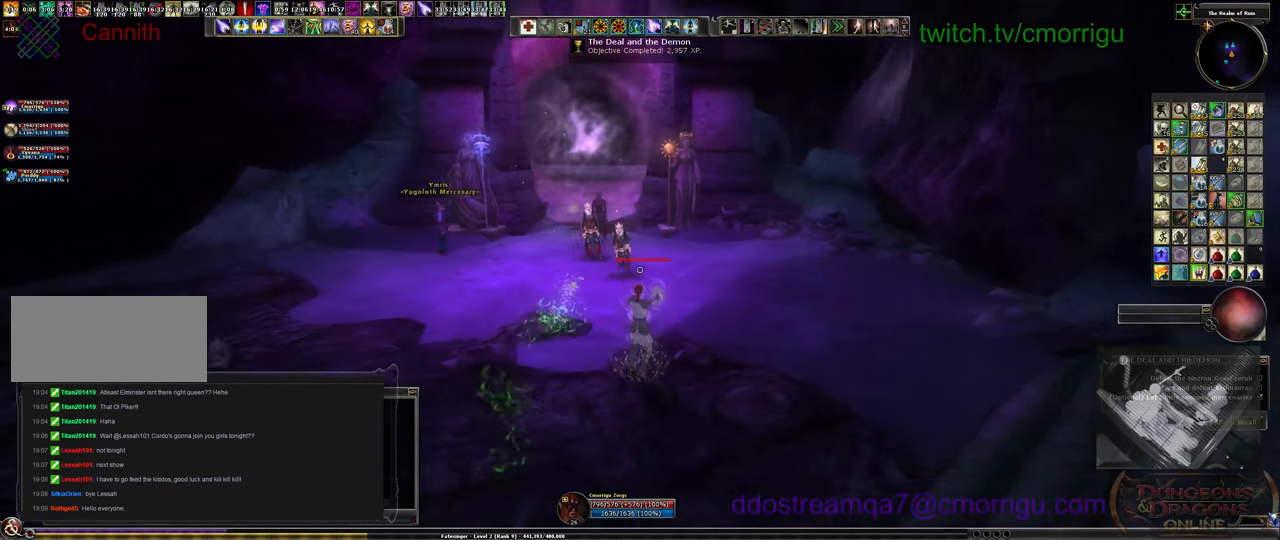
{"keys": ["d", "w"], "events": []}
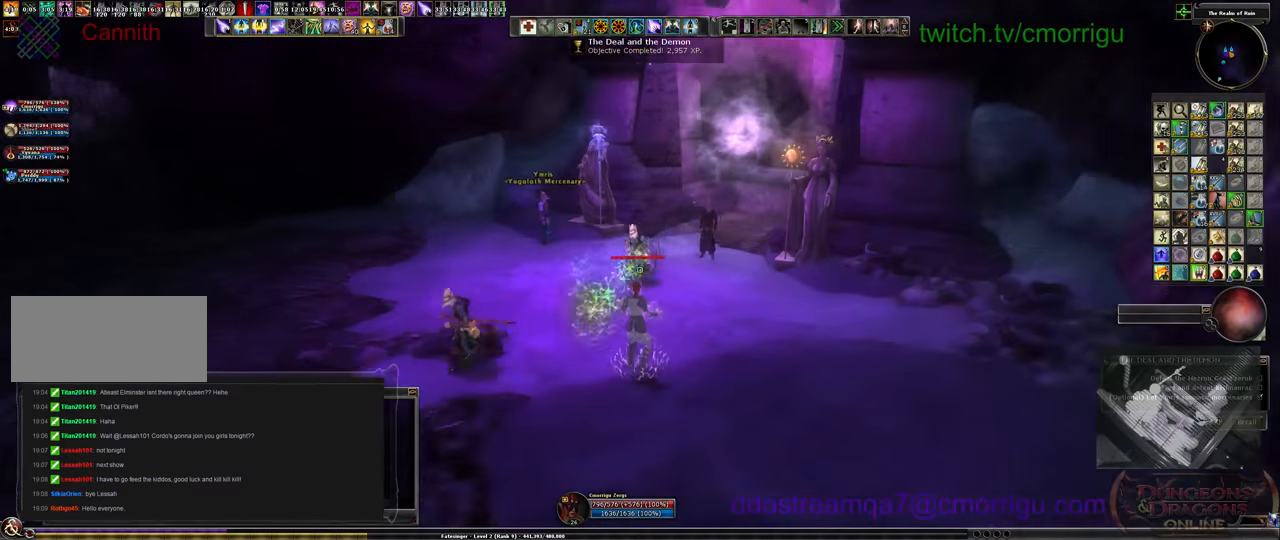
{"keys": ["a", "w"], "events": [[200, "d", "up"], [500, "a", "down"]]}
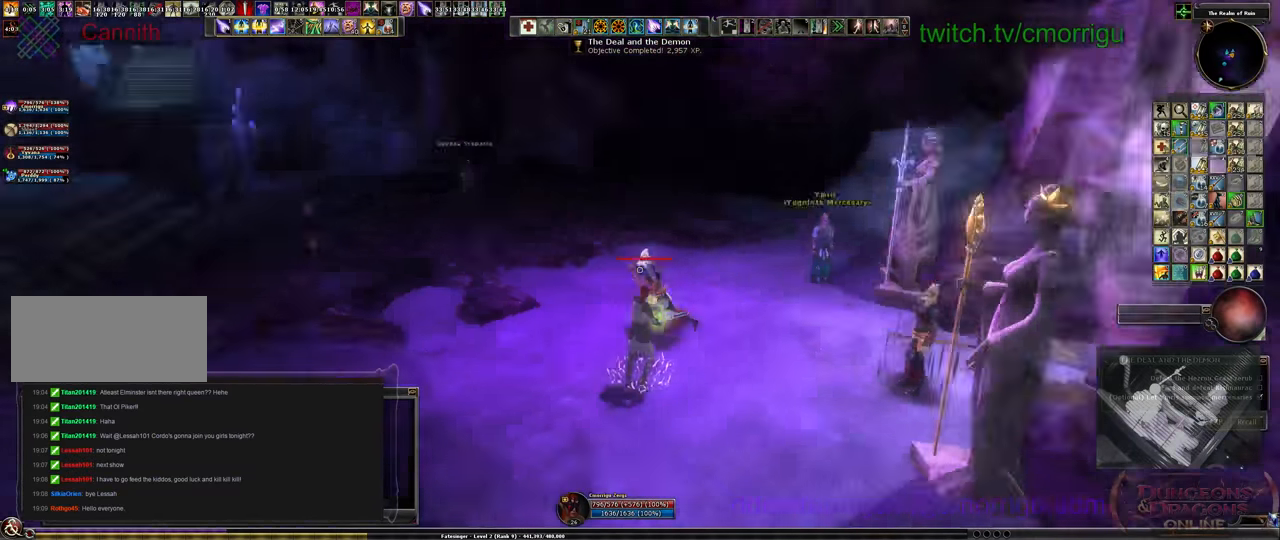
{"keys": ["a", "w"], "events": []}
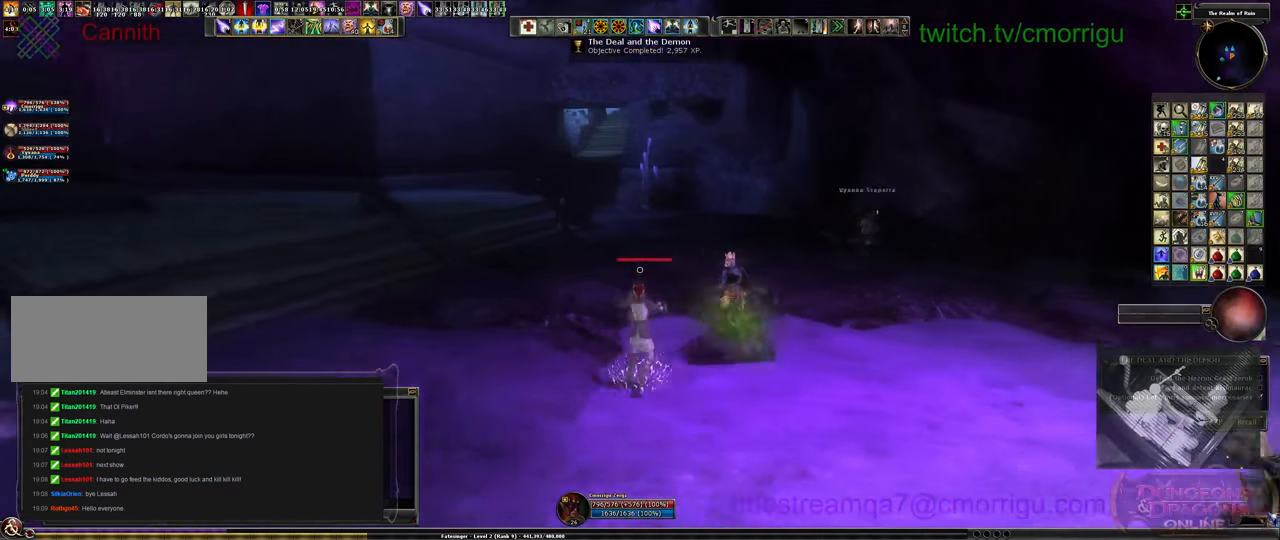
{"keys": ["a", "w"], "events": []}
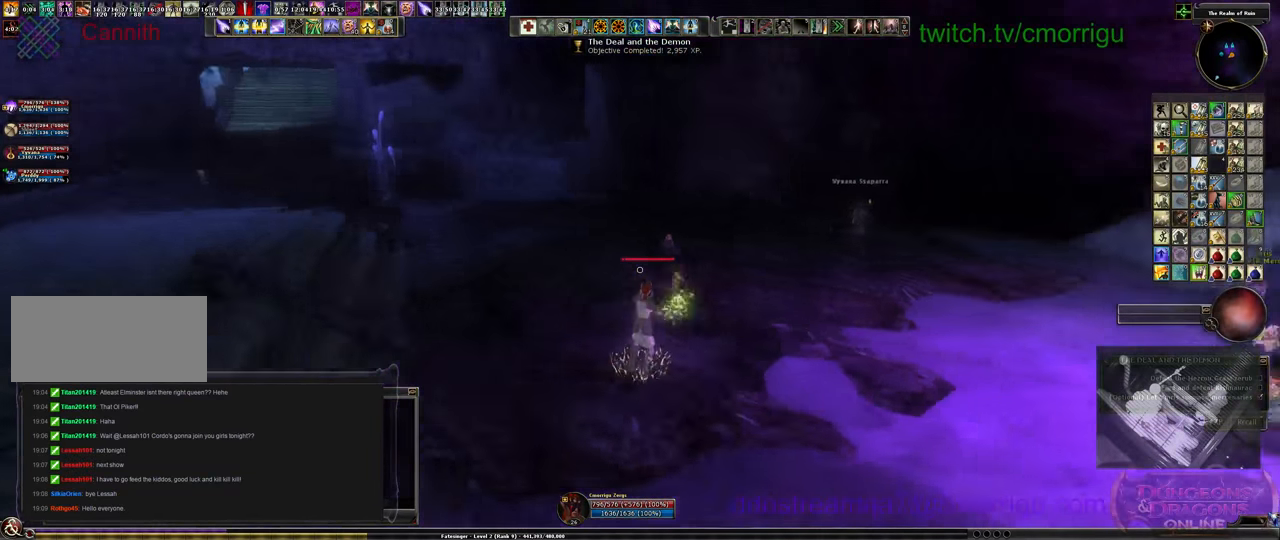
{"keys": ["a", "w"], "events": []}
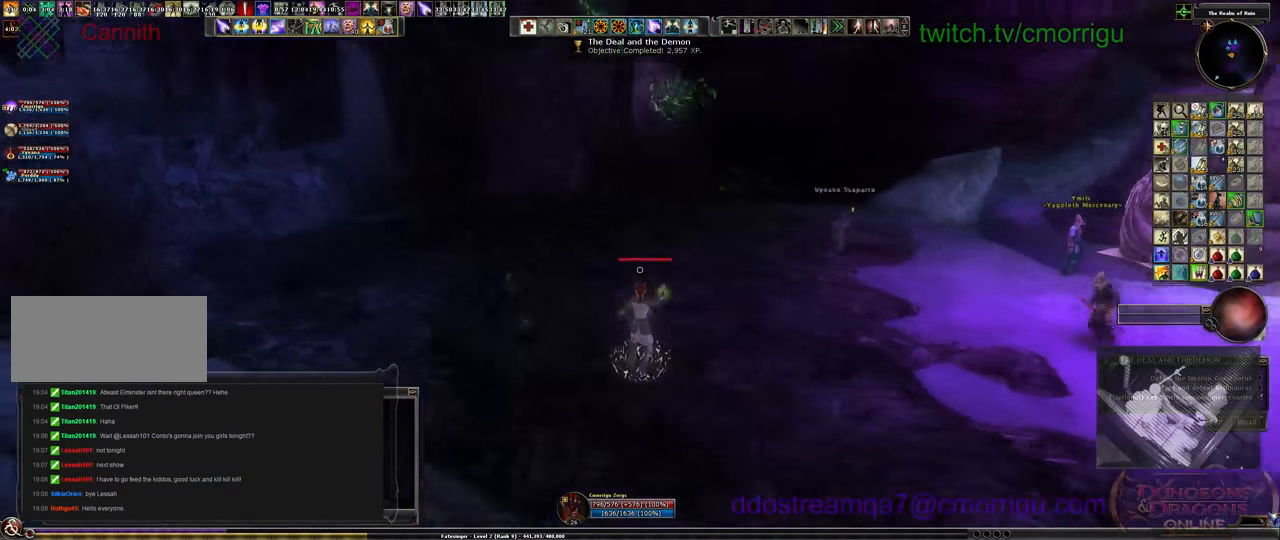
{"keys": ["a", "w"], "events": []}
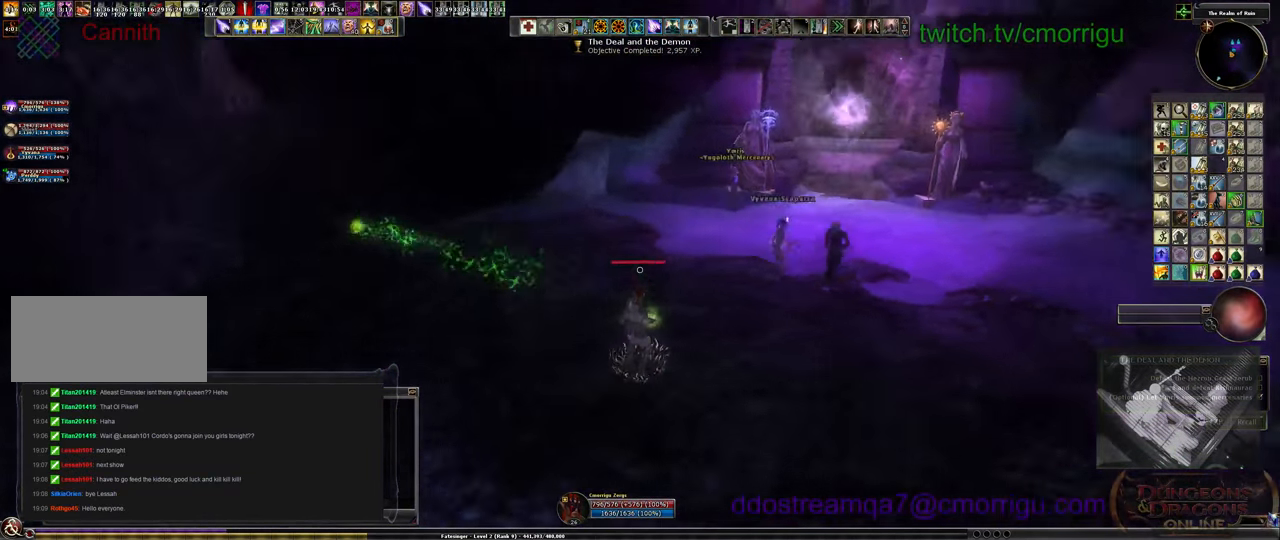
{"keys": ["a"], "events": [[467, "w", "up"]]}
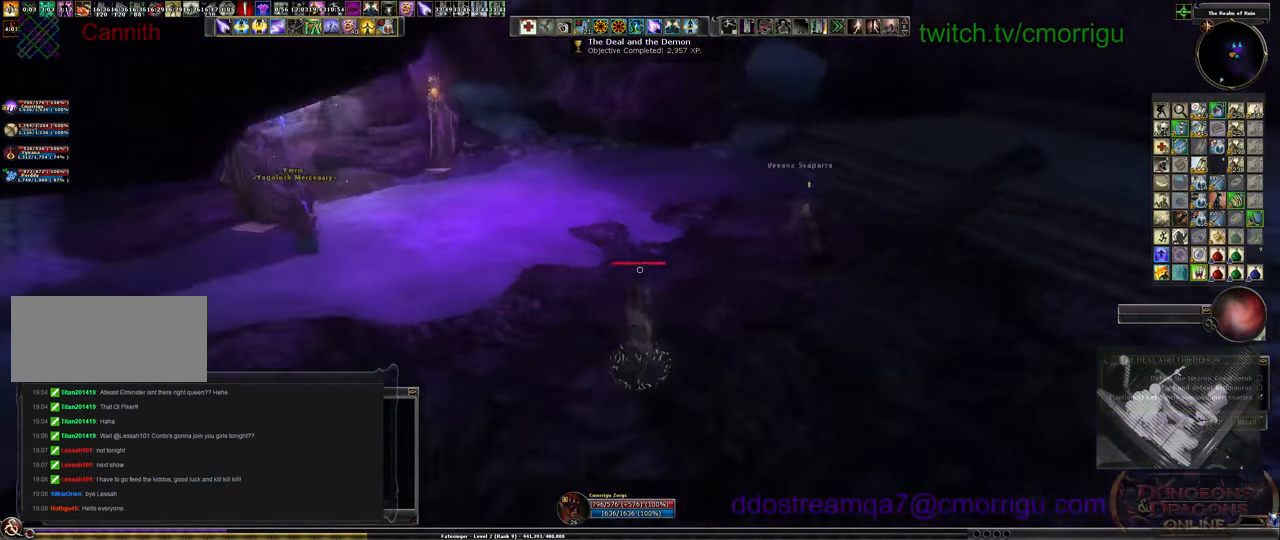
{"keys": ["w"], "events": [[300, "w", "down"], [467, "a", "up"]]}
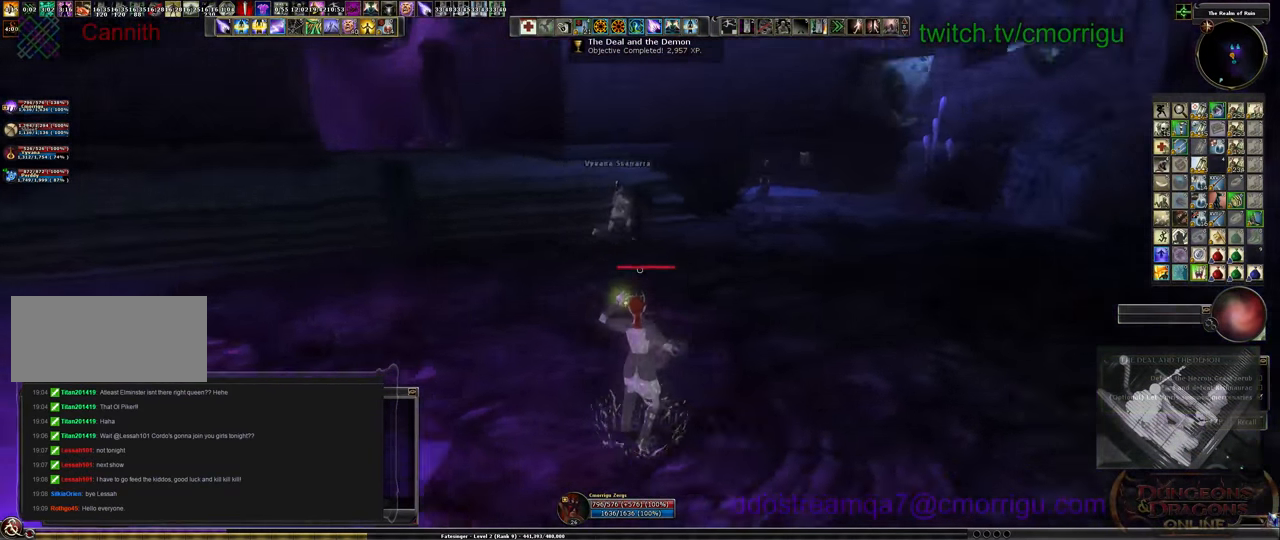
{"keys": ["w"], "events": []}
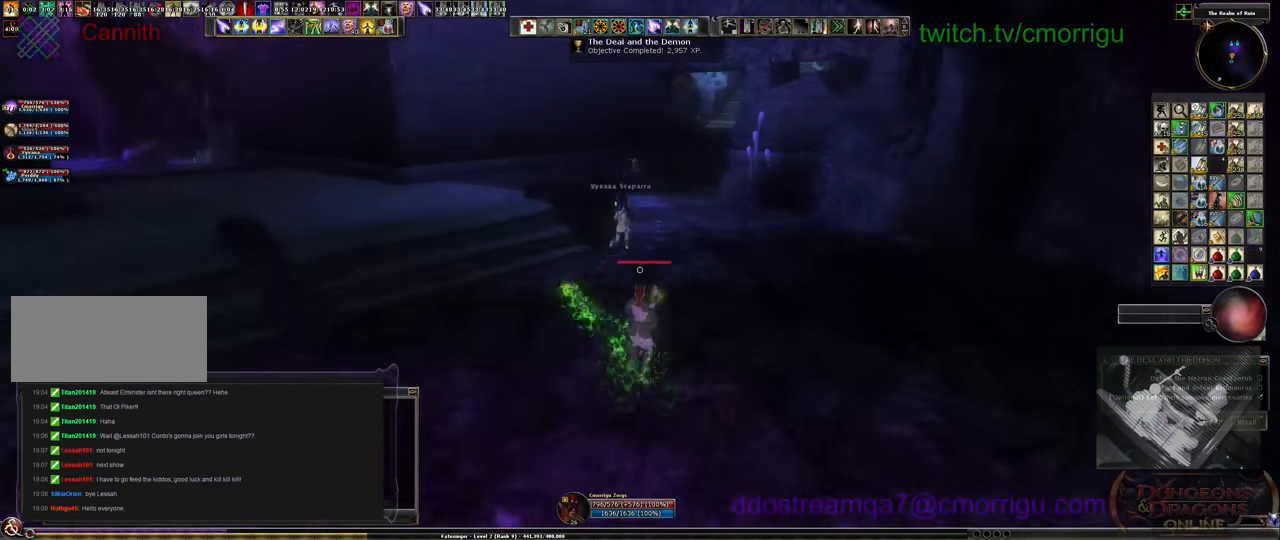
{"keys": ["w"], "events": []}
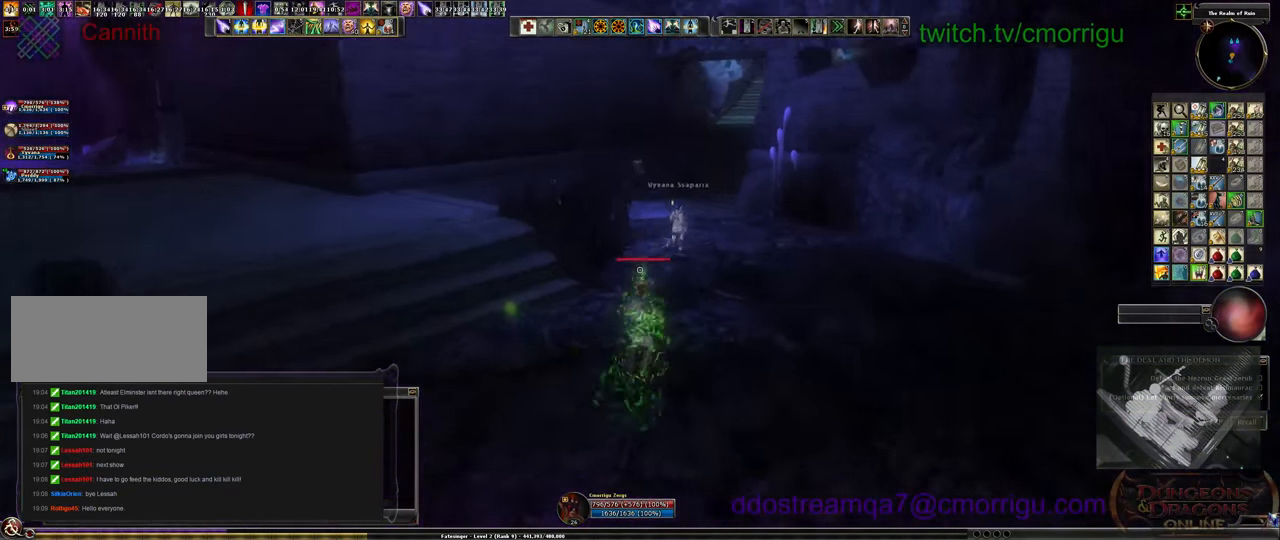
{"keys": ["w"], "events": []}
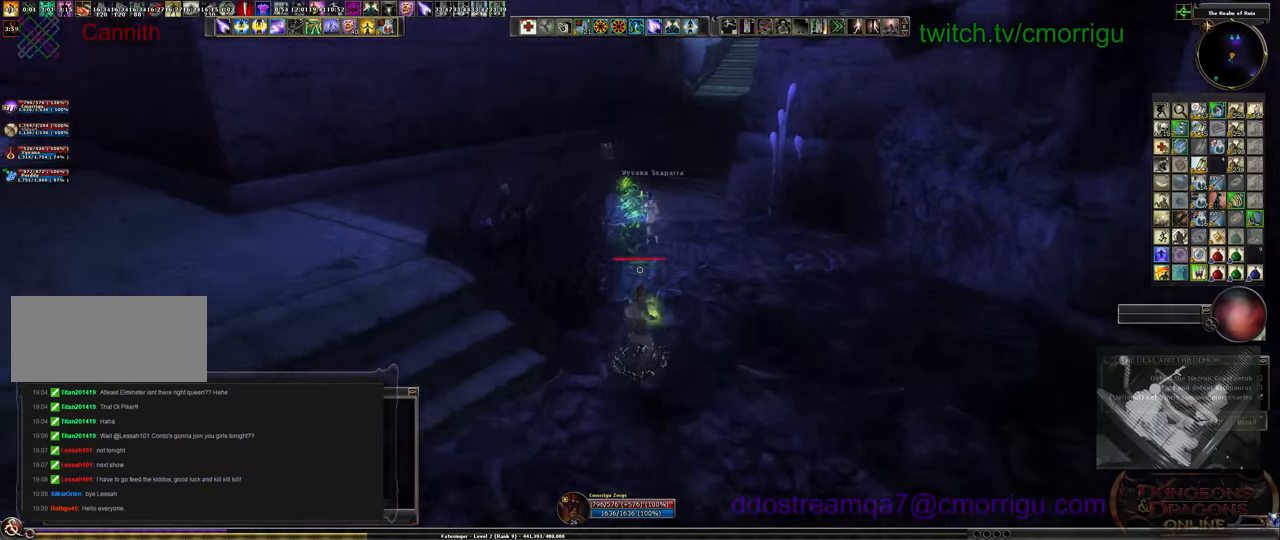
{"keys": ["w"], "events": []}